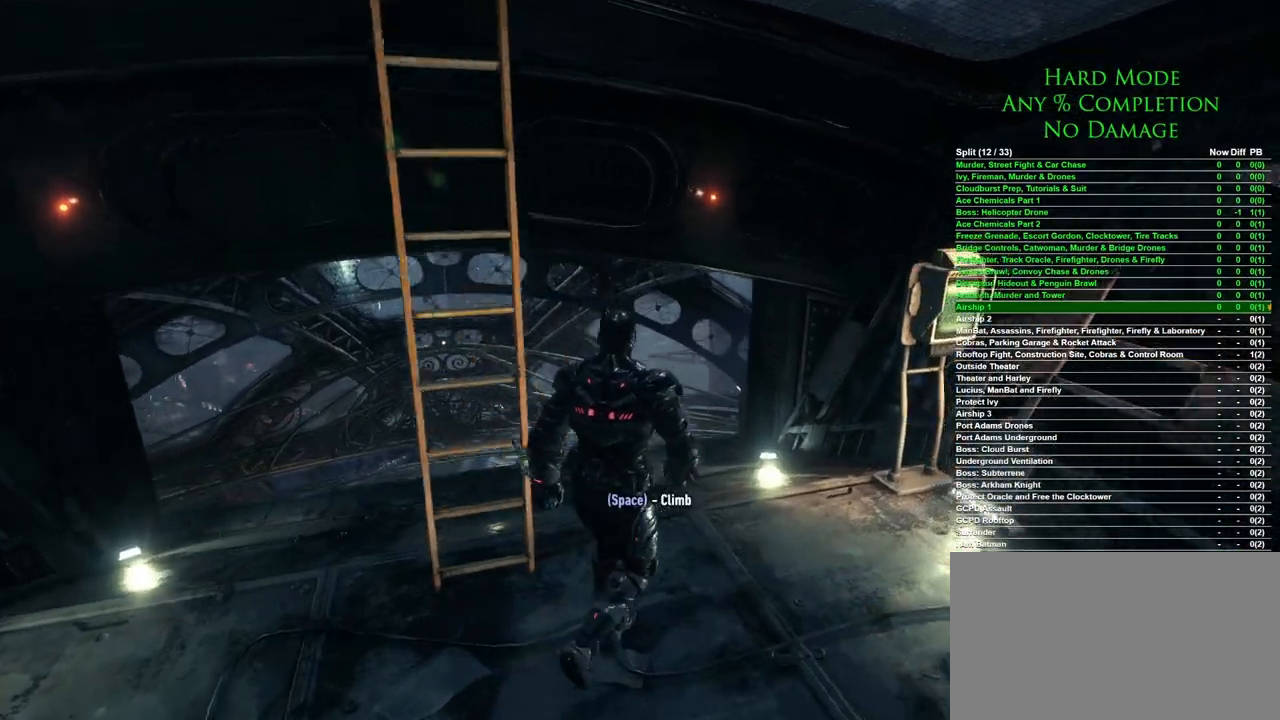
Gameplay with keyboard and mouse; each line is a JSON object with the keys and mouse buttons held at the frame after it. "events" lists presses ("down") and releases ("up") of "1", "2", "3", "4", "5", "a", "alt", "c", "caps_lock", "ctrl", "d", "e", "f", "g", "q", "r", "s", "shift", "space", "t", "tab", "v", "w", "x", "z", "mouse_left", "mouse_wheel" and "mouse_right" between this image and that frame as [ms after this image, input, new state], when the widget could be followed in between. "mouse_left", "mouse_wheel", "mouse_right" = the "left", "wheel", "right" buttons of the "mouse" list. No other keys are recorded. "wheel" means that the mouse wheel is clicked or scrolled. Mouse movement is not recorded.
{"keys": ["w"], "mouse": [], "events": []}
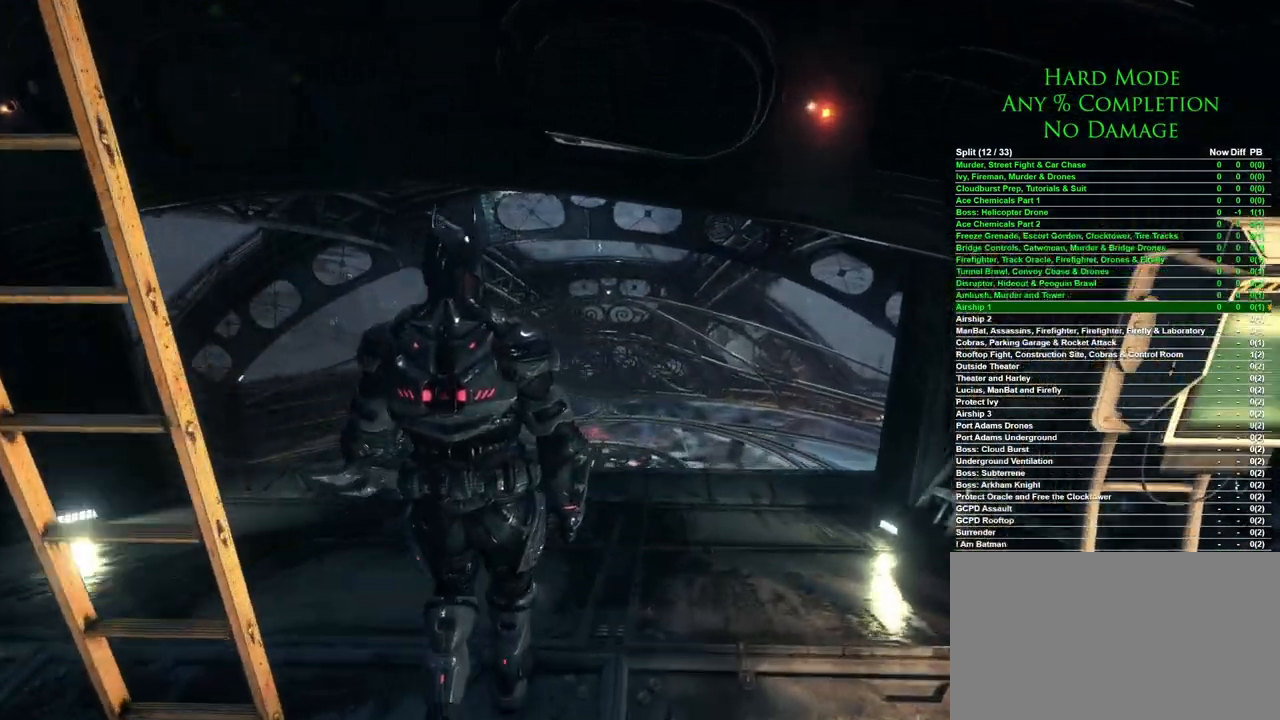
{"keys": ["space", "w"], "mouse": [], "events": [[183, "space", "down"]]}
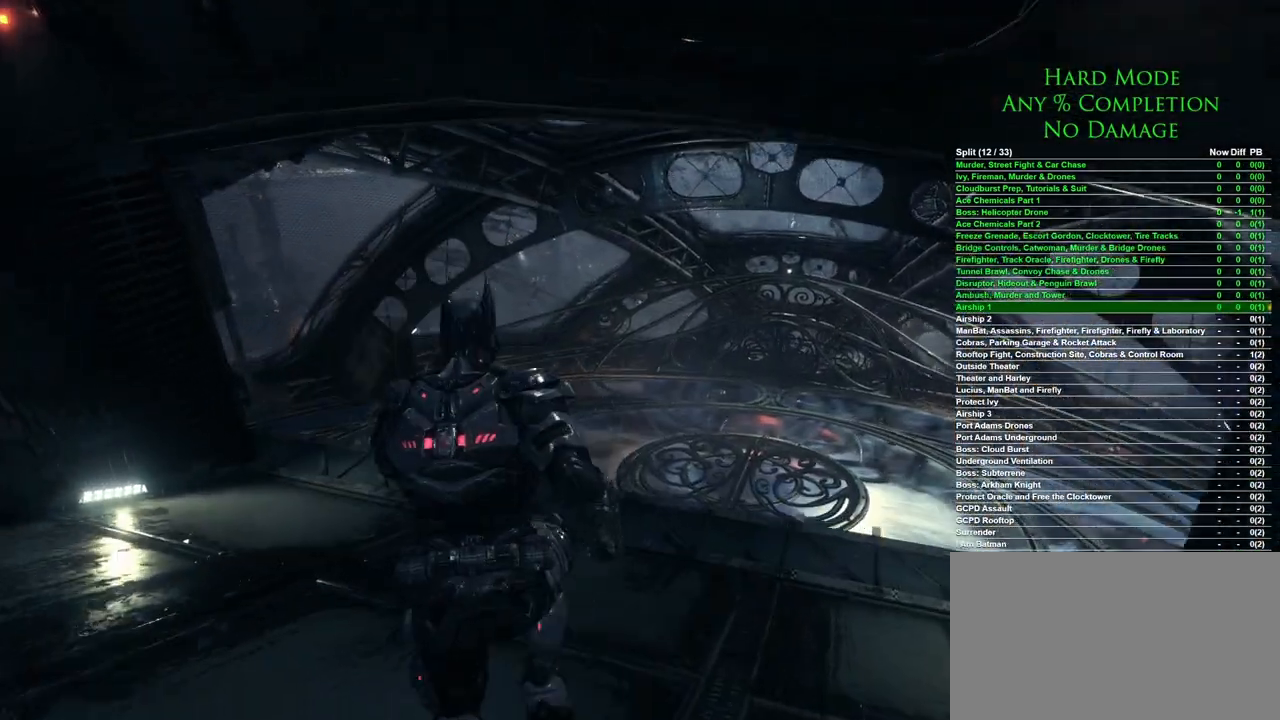
{"keys": ["space", "w"], "mouse": [], "events": []}
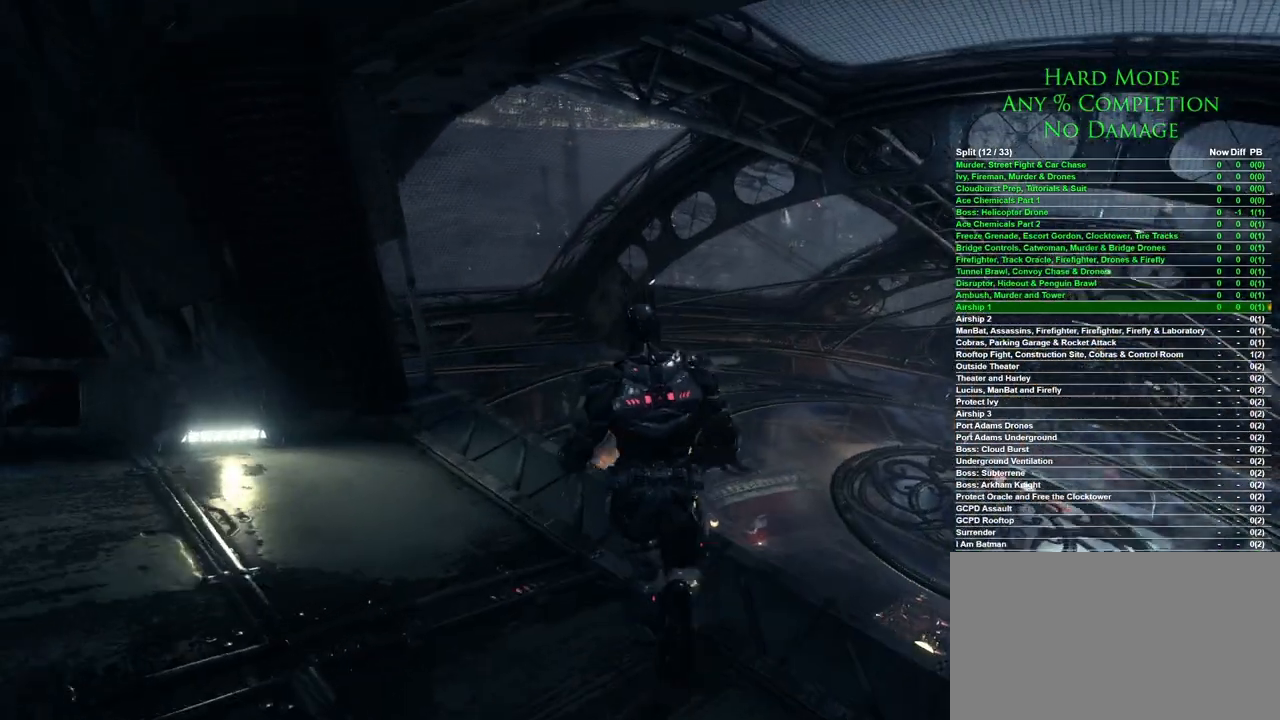
{"keys": ["w"], "mouse": [], "events": [[317, "space", "up"]]}
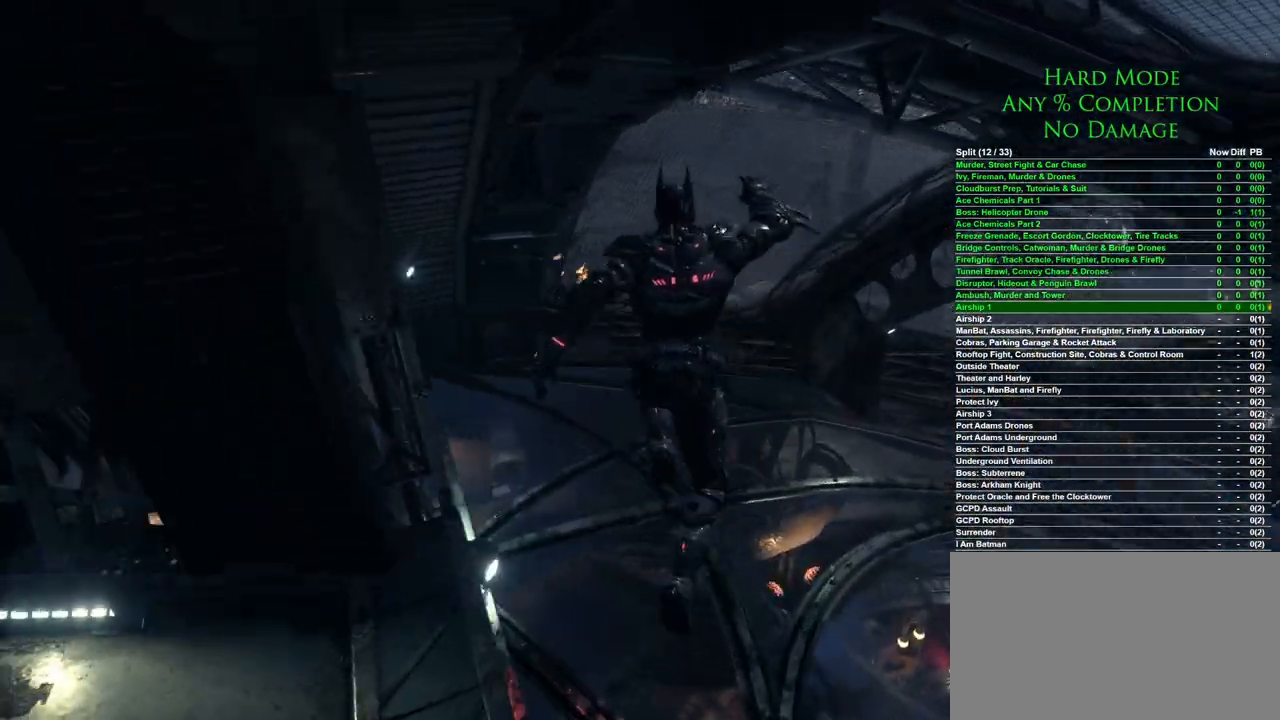
{"keys": ["a"], "mouse": [], "events": [[150, "a", "down"], [417, "w", "up"]]}
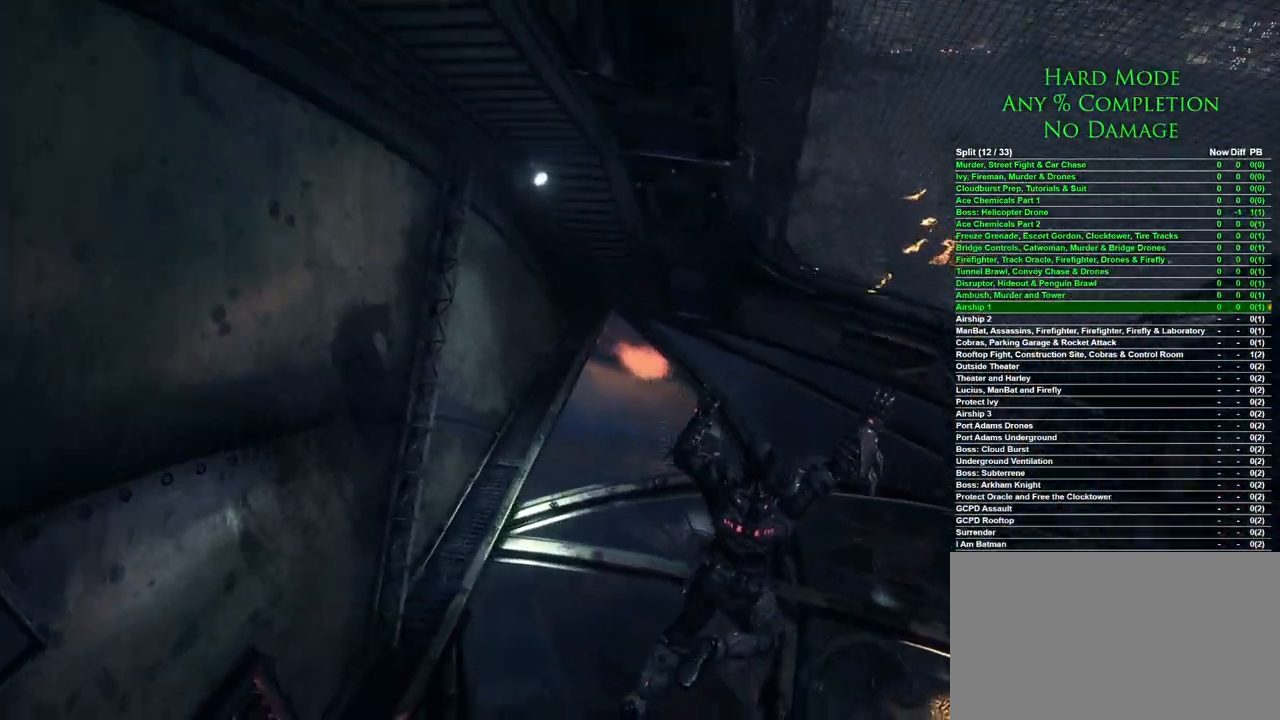
{"keys": ["a", "w"], "mouse": [], "events": [[117, "w", "down"]]}
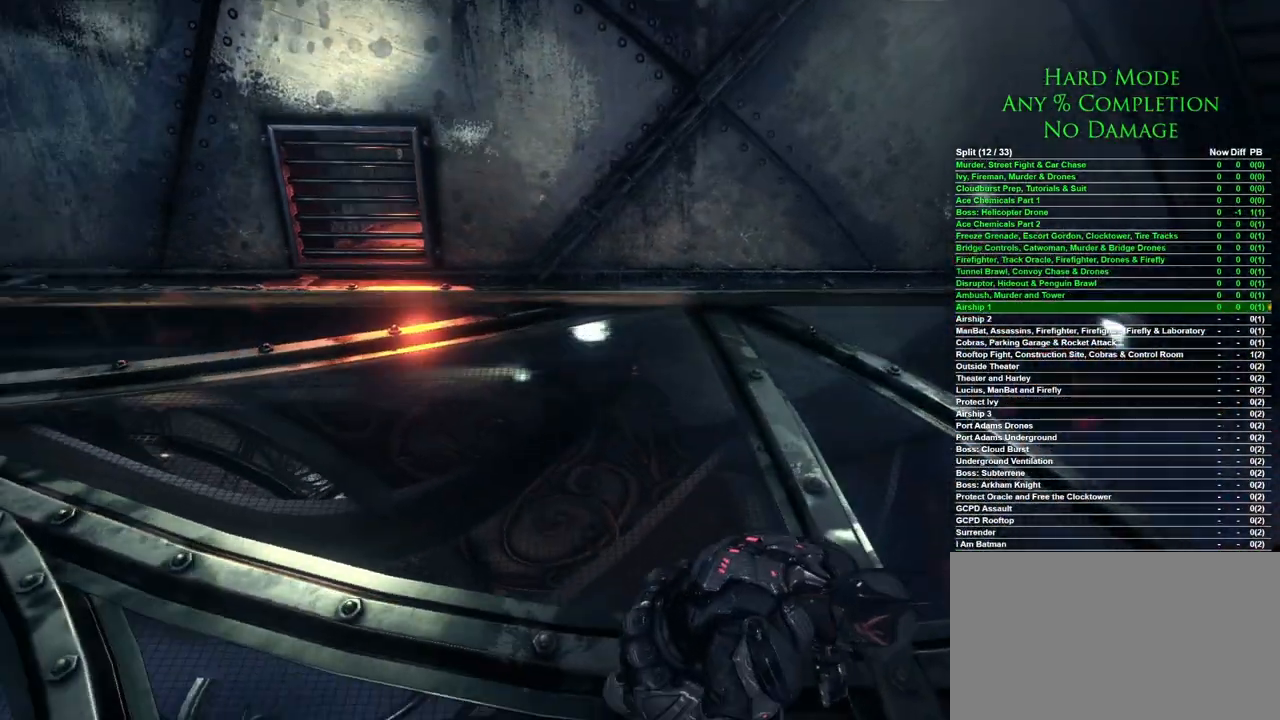
{"keys": ["a", "space", "w"], "mouse": [], "events": [[367, "space", "down"]]}
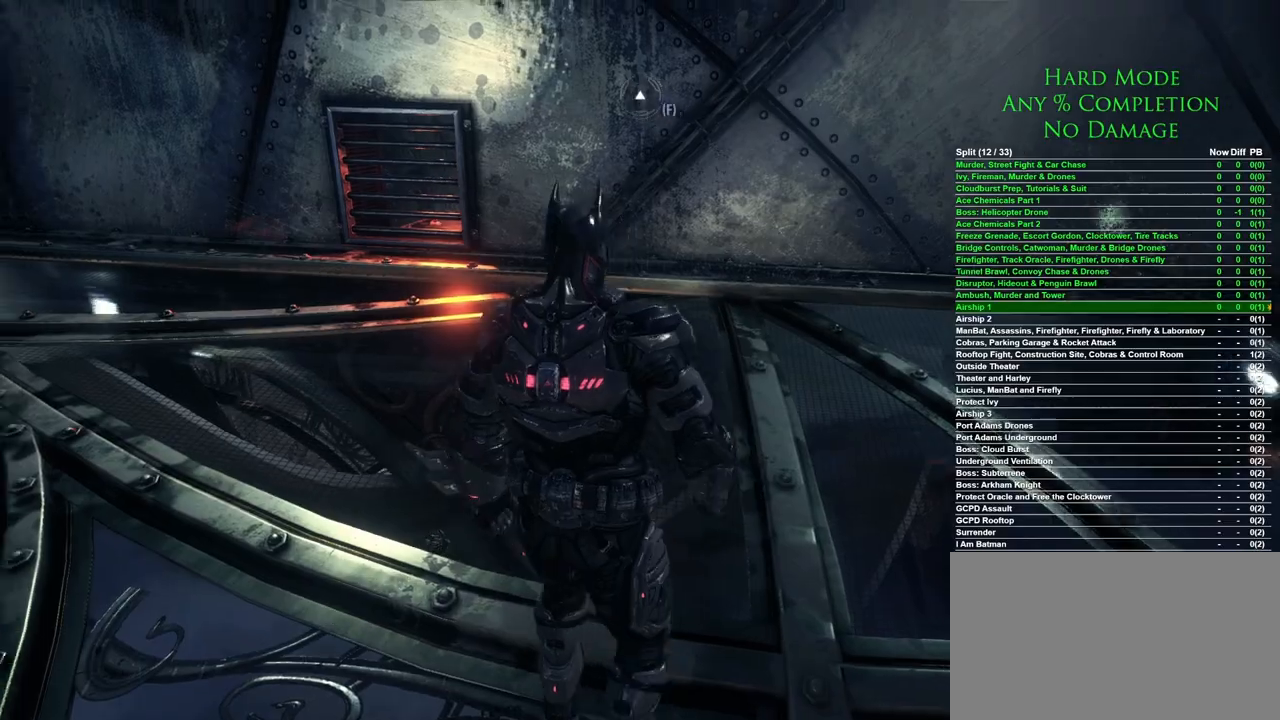
{"keys": ["space", "w"], "mouse": [], "events": [[333, "a", "up"]]}
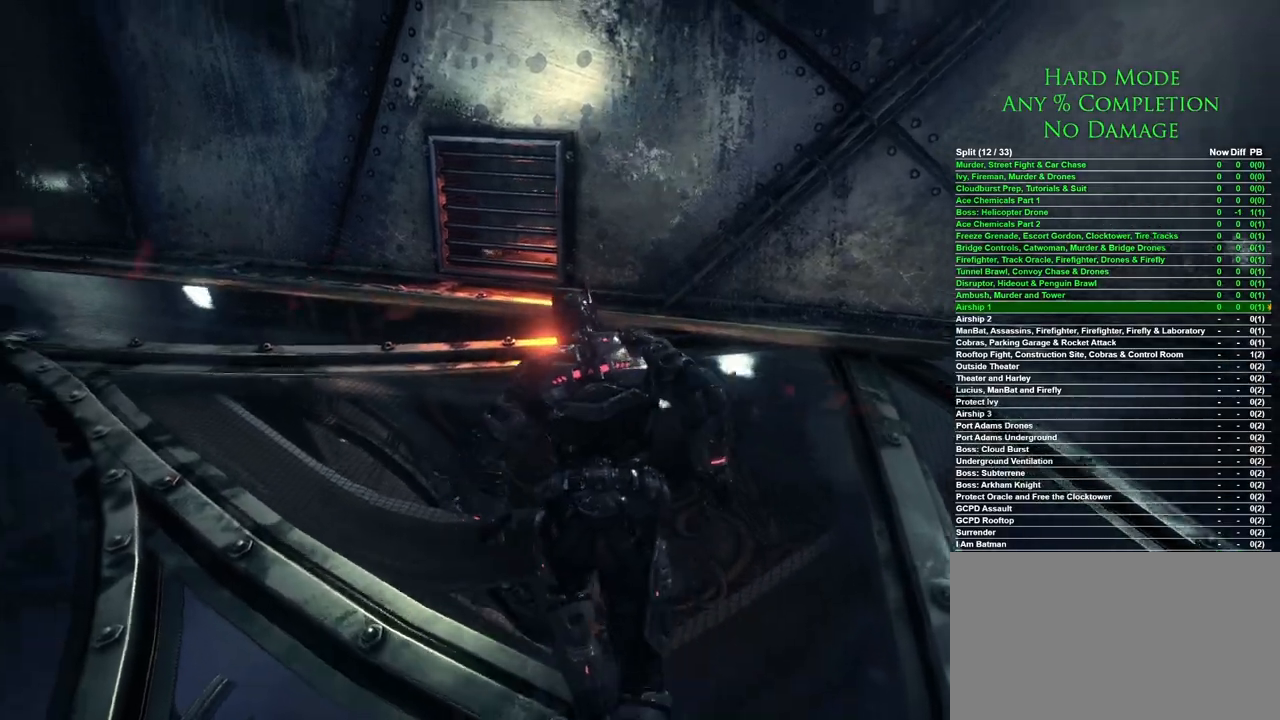
{"keys": ["w"], "mouse": [], "events": [[200, "a", "down"], [350, "a", "up"], [500, "space", "up"]]}
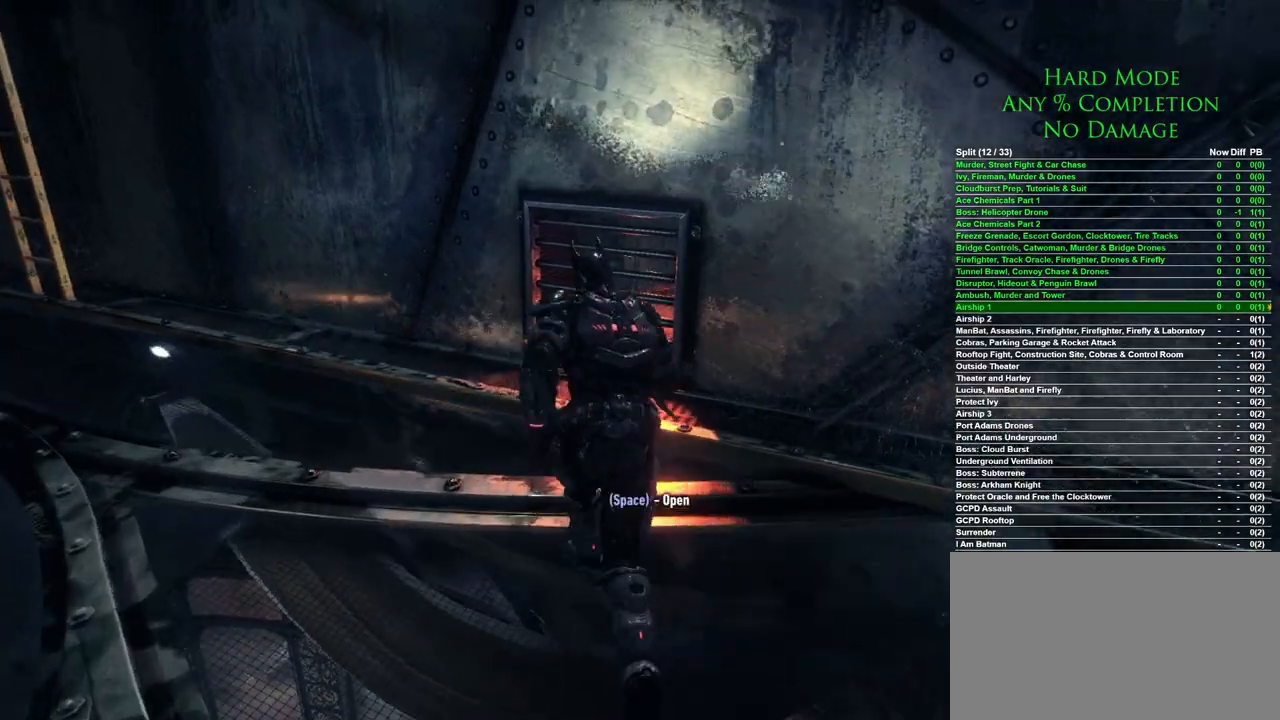
{"keys": [], "mouse": [], "events": [[167, "w", "up"], [217, "space", "down"], [267, "space", "up"], [367, "space", "down"], [400, "space", "up"]]}
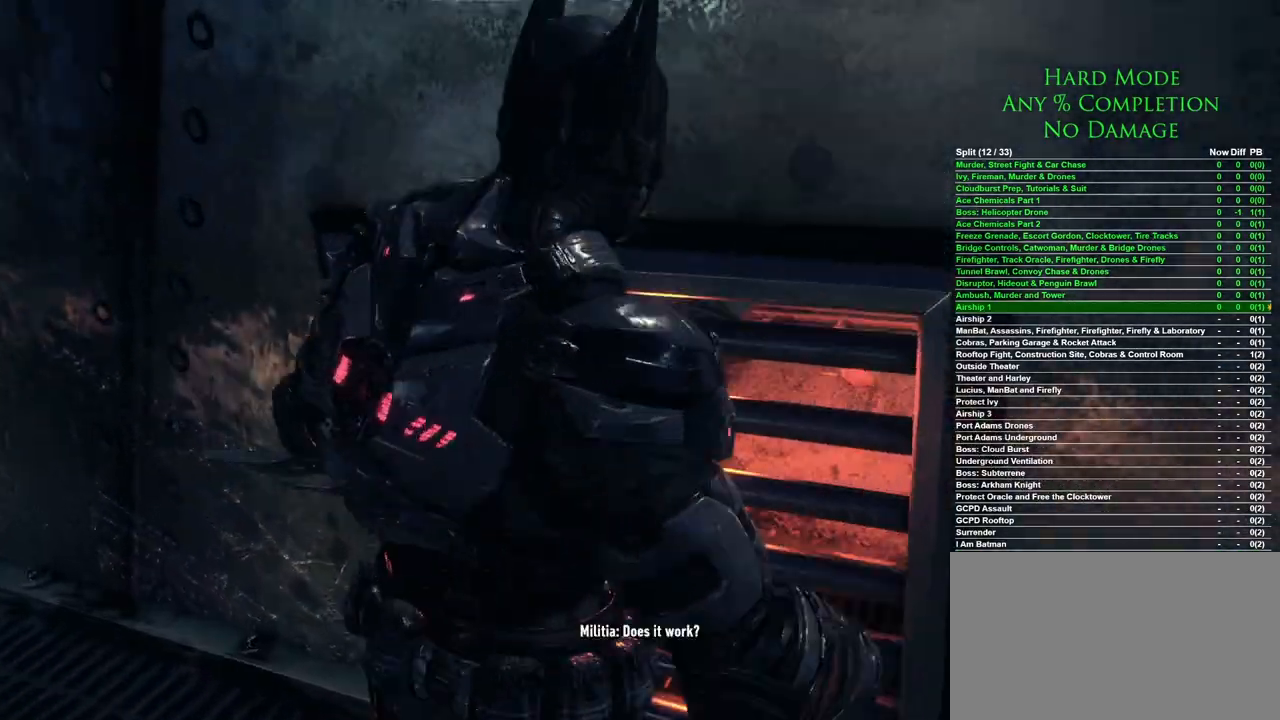
{"keys": [], "mouse": [], "events": [[100, "space", "down"], [183, "space", "up"], [233, "space", "down"], [333, "space", "up"], [383, "space", "down"], [417, "space", "up"]]}
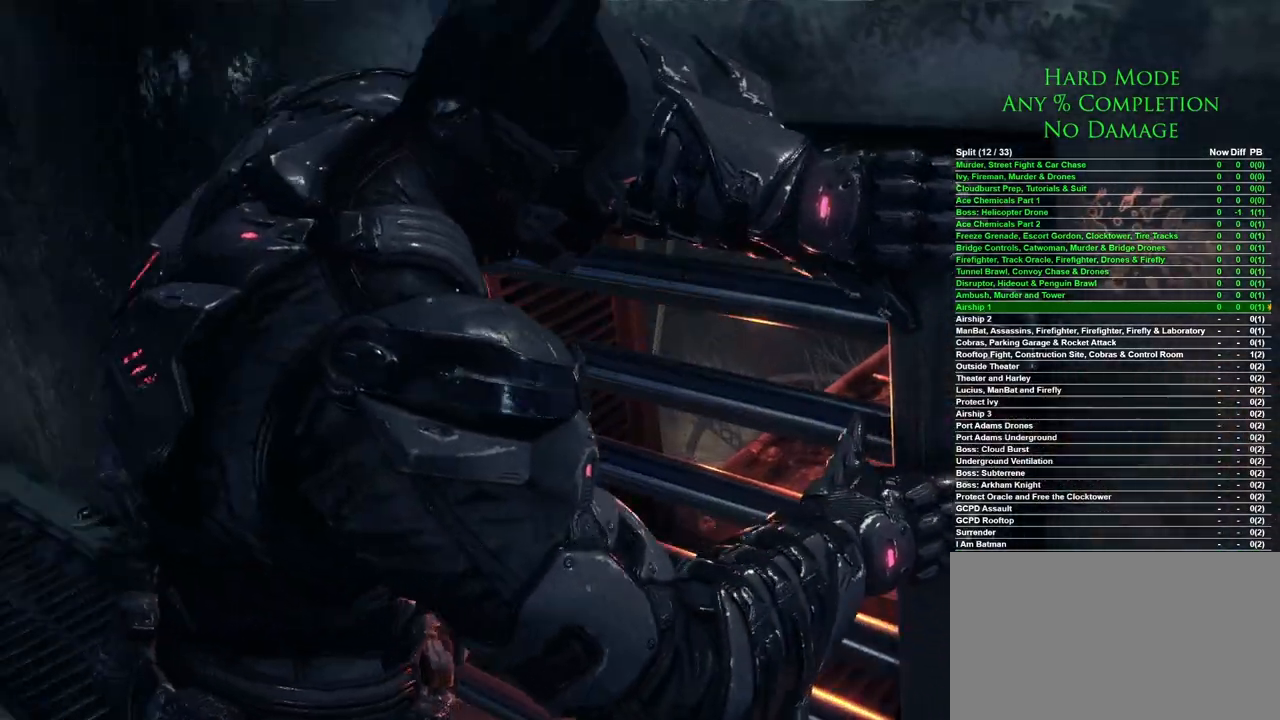
{"keys": [], "mouse": [], "events": [[17, "space", "down"], [67, "space", "up"], [150, "space", "down"], [217, "space", "up"], [300, "space", "down"], [350, "space", "up"], [383, "space", "down"], [483, "space", "up"]]}
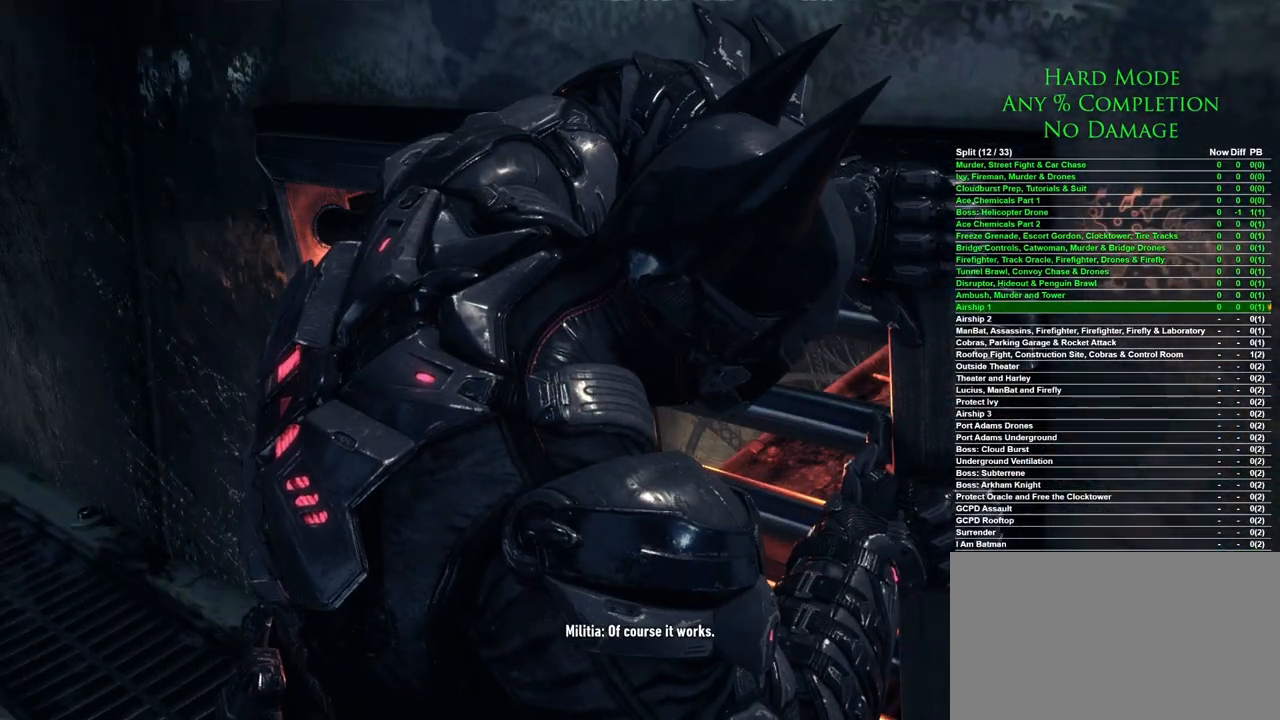
{"keys": [], "mouse": [], "events": [[33, "space", "down"], [133, "space", "up"], [167, "space", "down"], [217, "space", "up"], [317, "space", "down"], [367, "space", "up"], [450, "space", "down"], [500, "space", "up"]]}
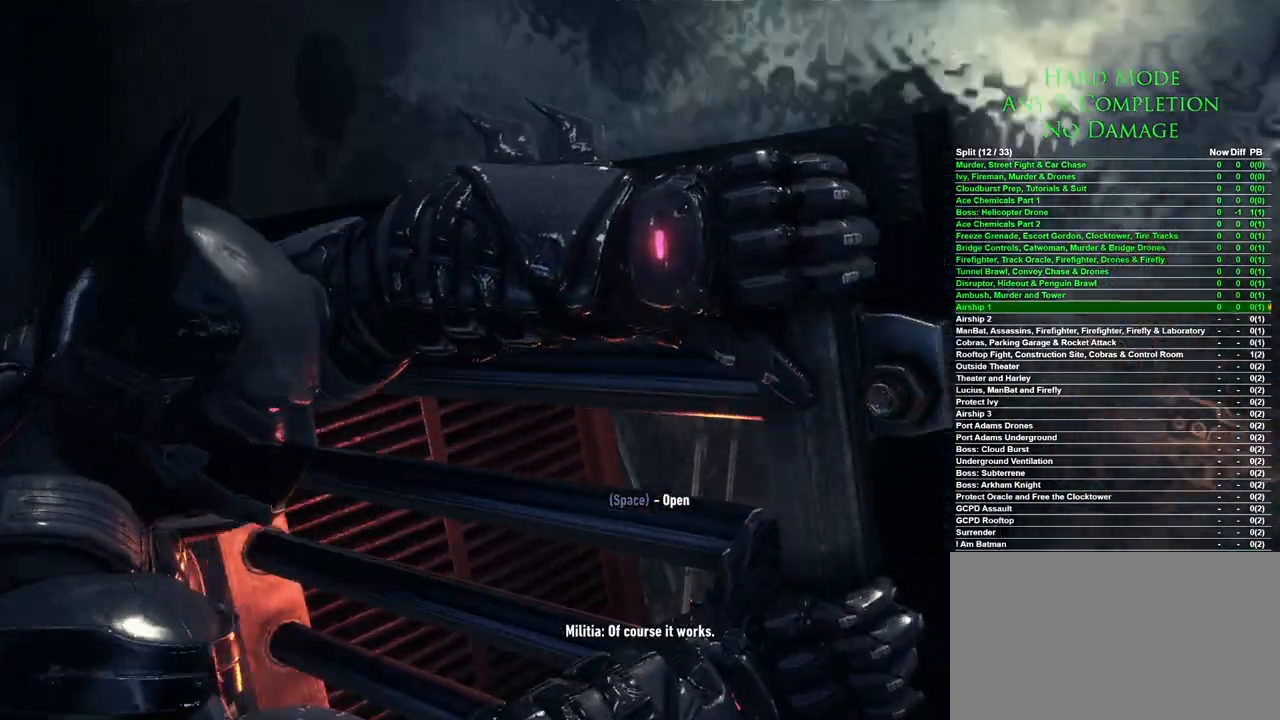
{"keys": ["space"], "mouse": [], "events": [[50, "space", "down"], [133, "space", "up"], [183, "space", "down"], [283, "space", "up"], [333, "space", "down"], [417, "space", "up"], [467, "space", "down"]]}
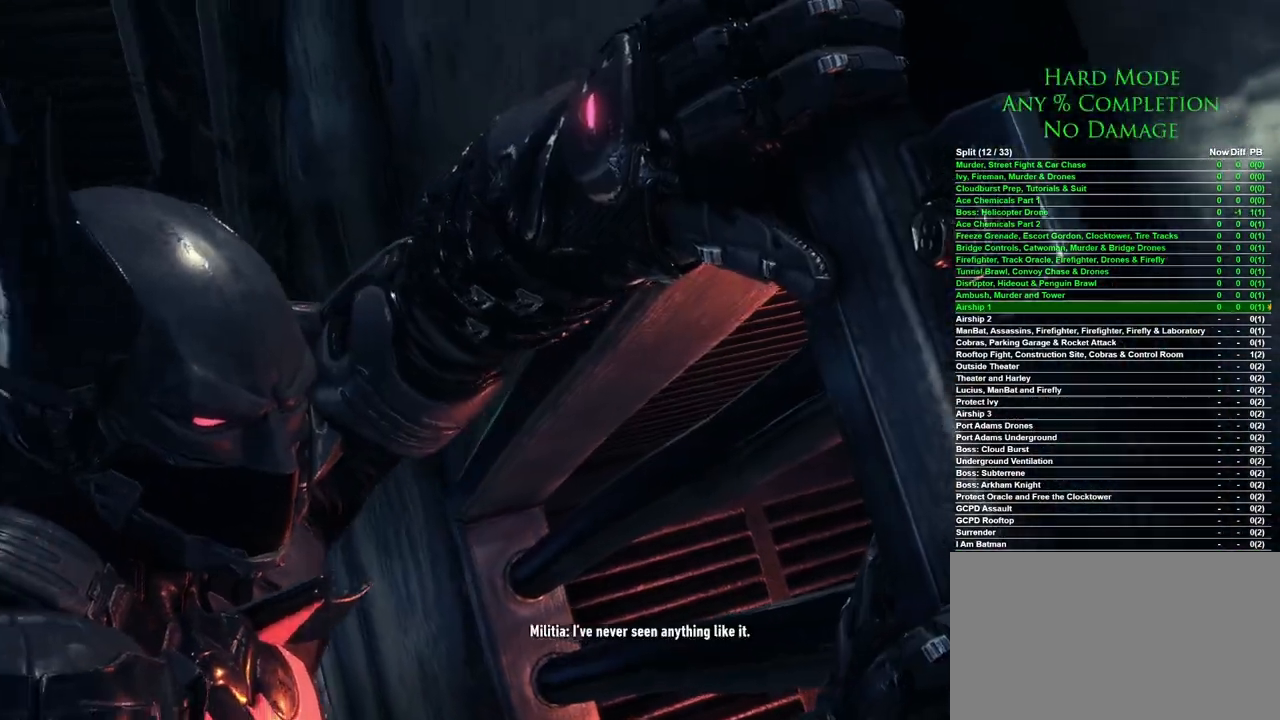
{"keys": [], "mouse": [], "events": [[67, "space", "up"], [117, "space", "down"], [200, "space", "up"], [250, "space", "down"], [350, "space", "up"], [400, "space", "down"], [483, "space", "up"]]}
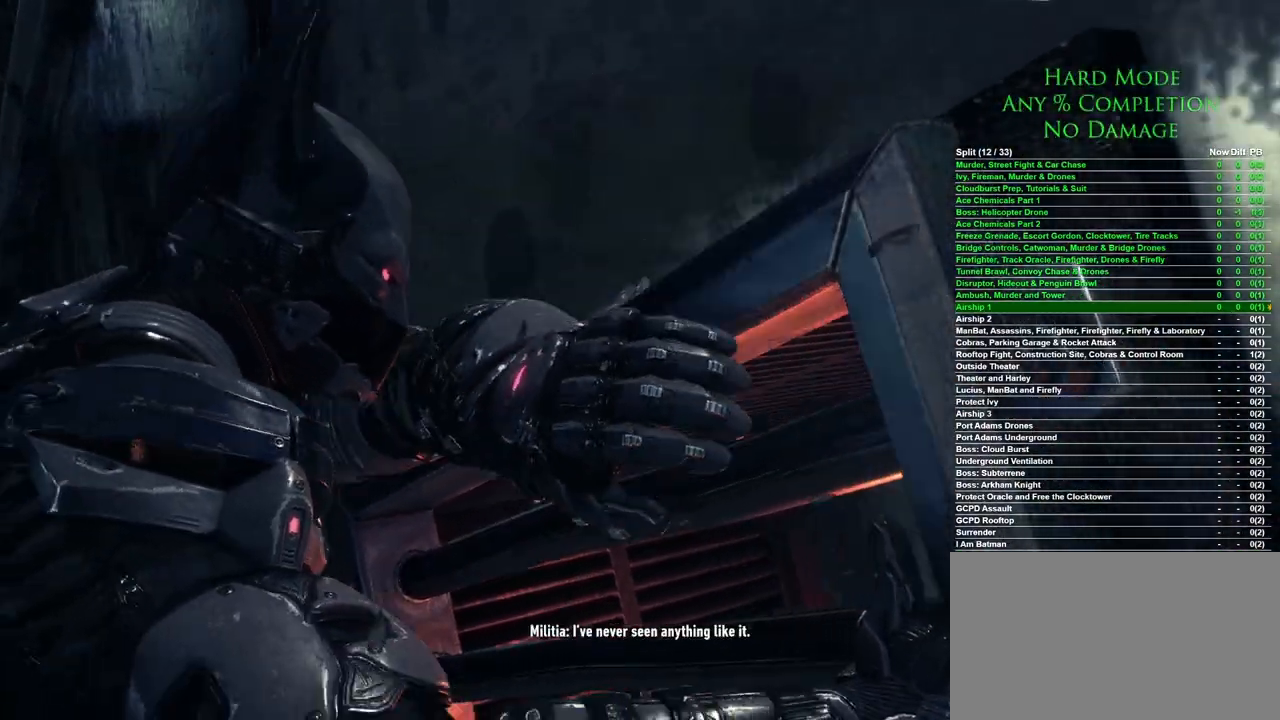
{"keys": [], "mouse": [], "events": [[33, "space", "down"], [117, "space", "up"]]}
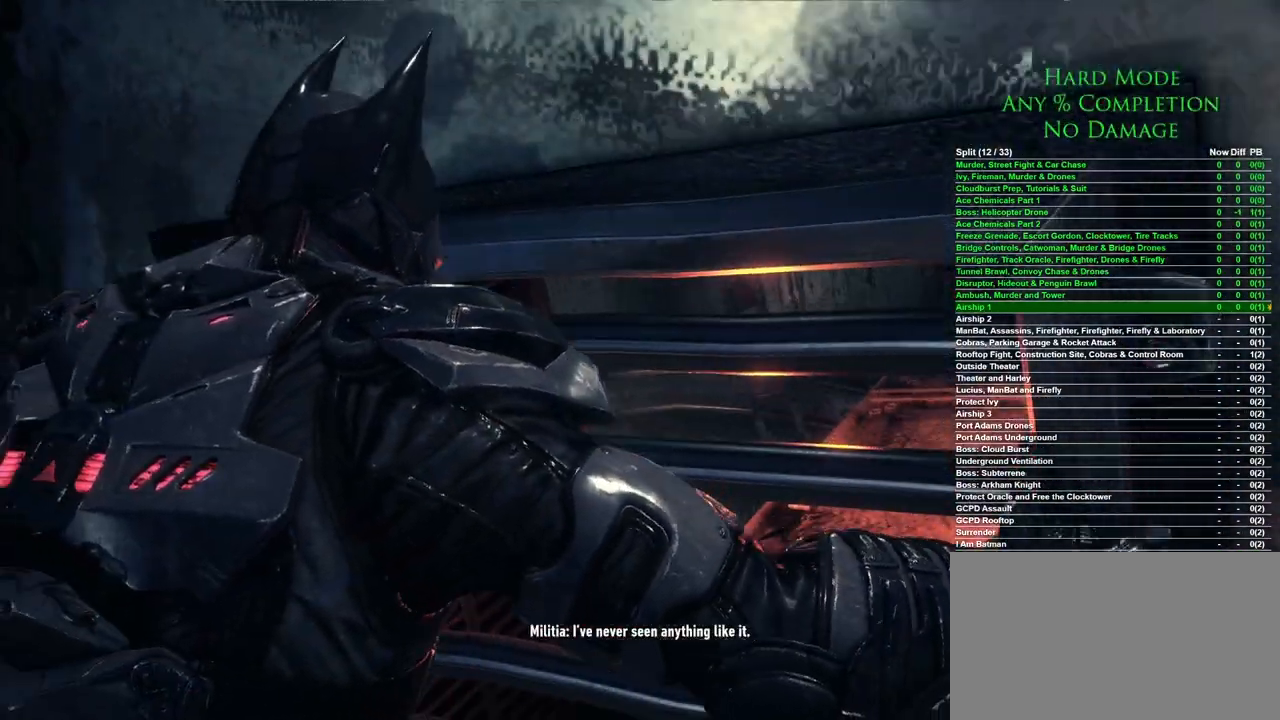
{"keys": [], "mouse": [], "events": []}
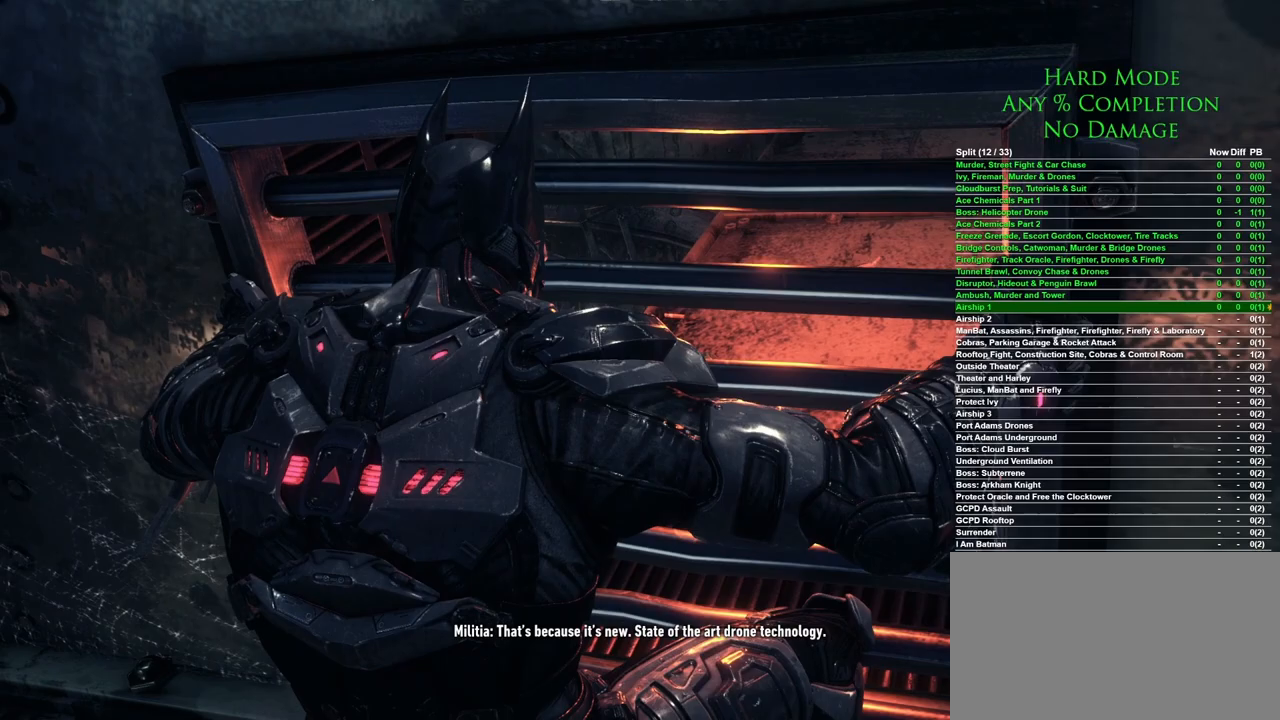
{"keys": [], "mouse": [], "events": []}
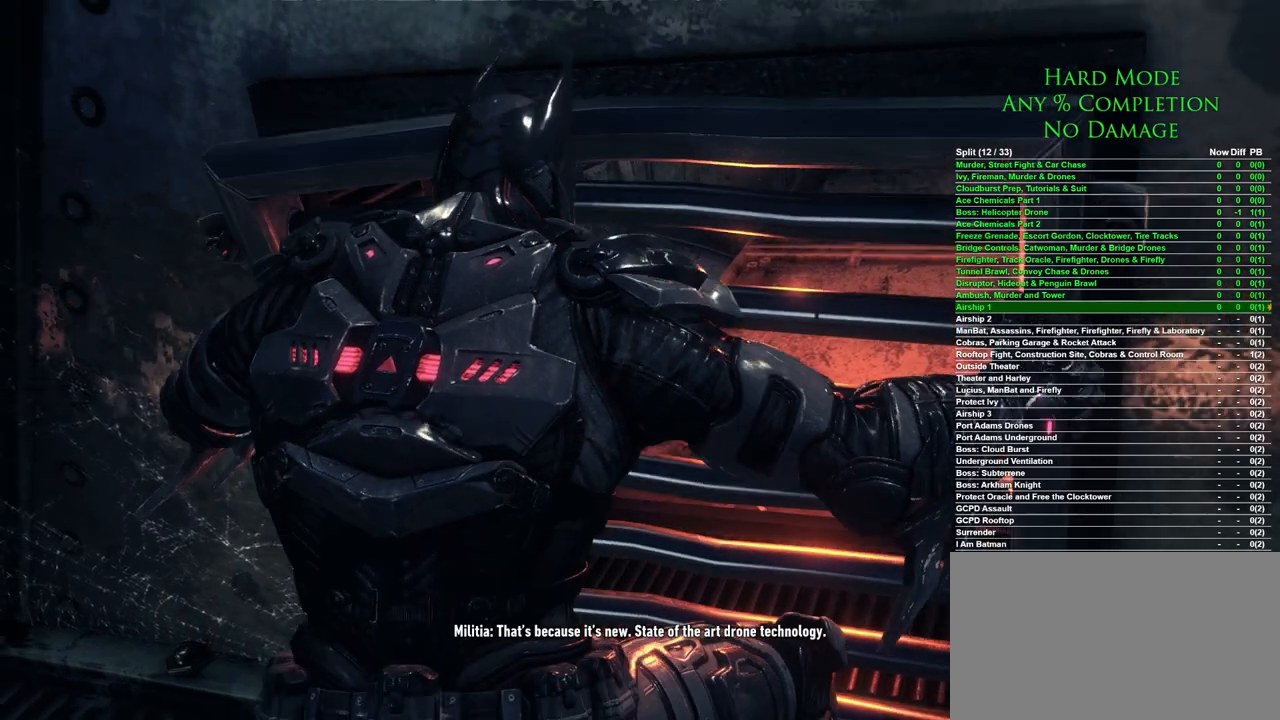
{"keys": [], "mouse": [], "events": []}
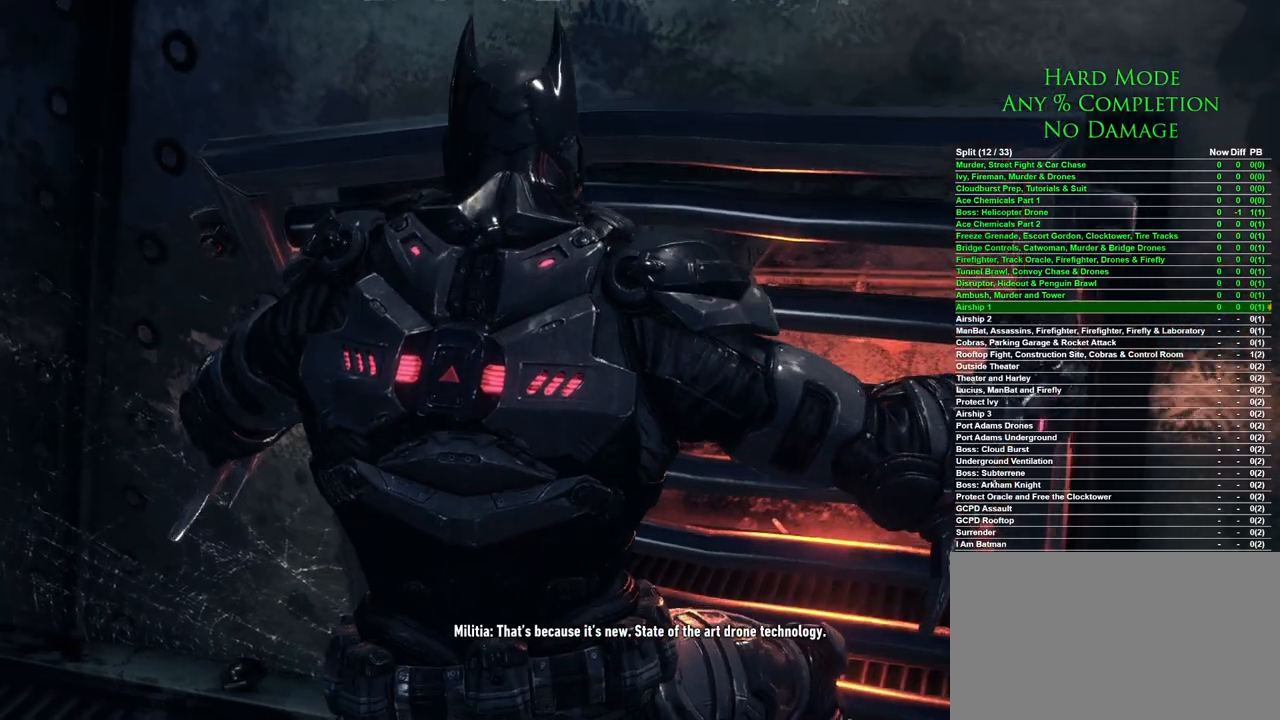
{"keys": [], "mouse": [], "events": []}
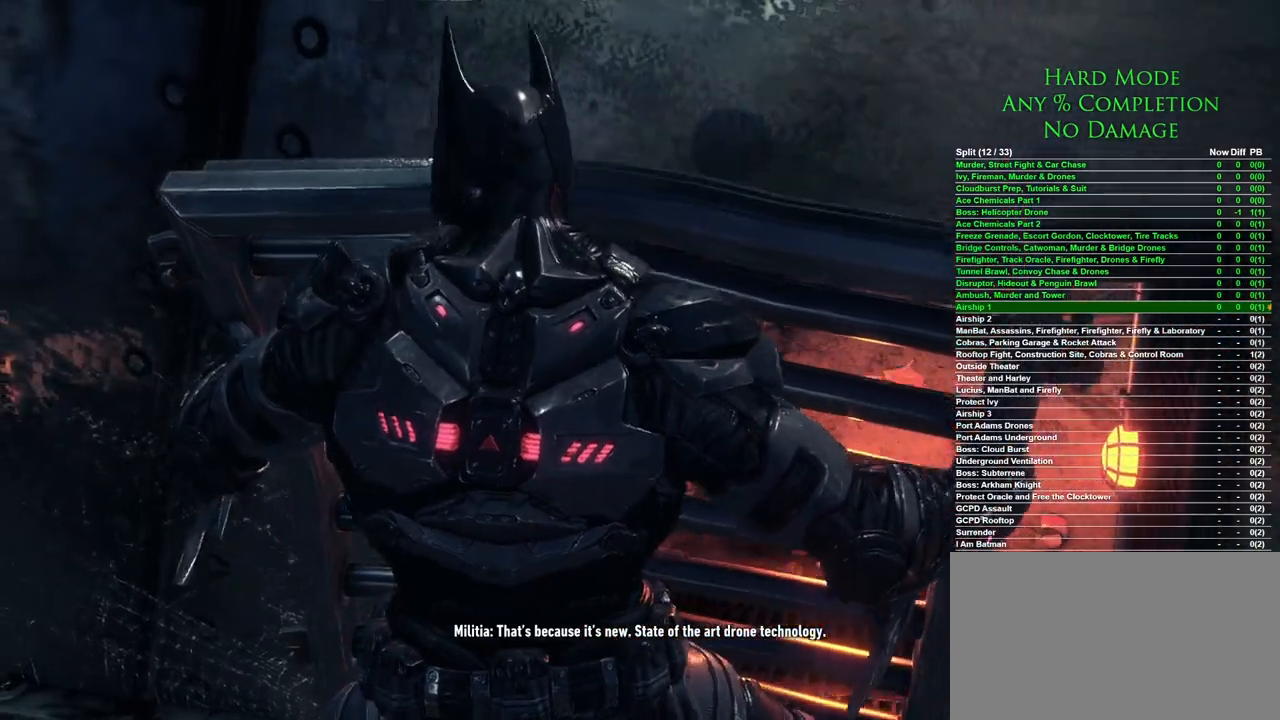
{"keys": [], "mouse": [], "events": []}
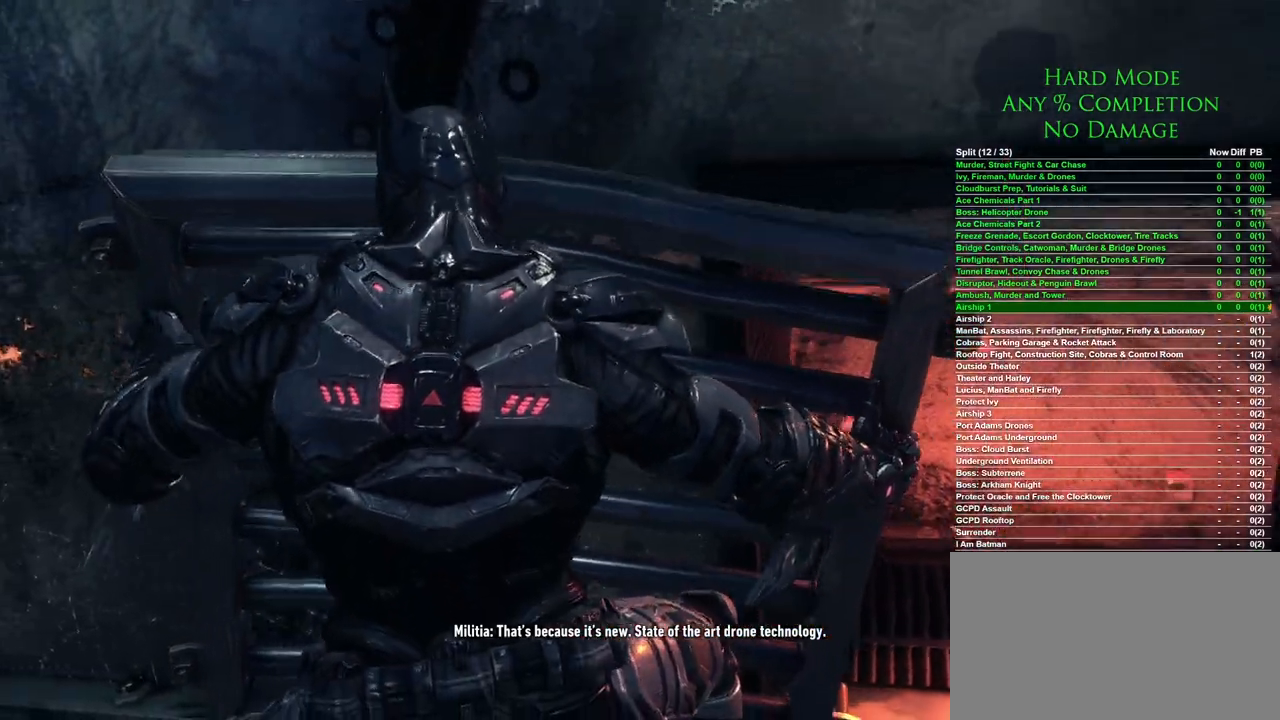
{"keys": [], "mouse": [], "events": []}
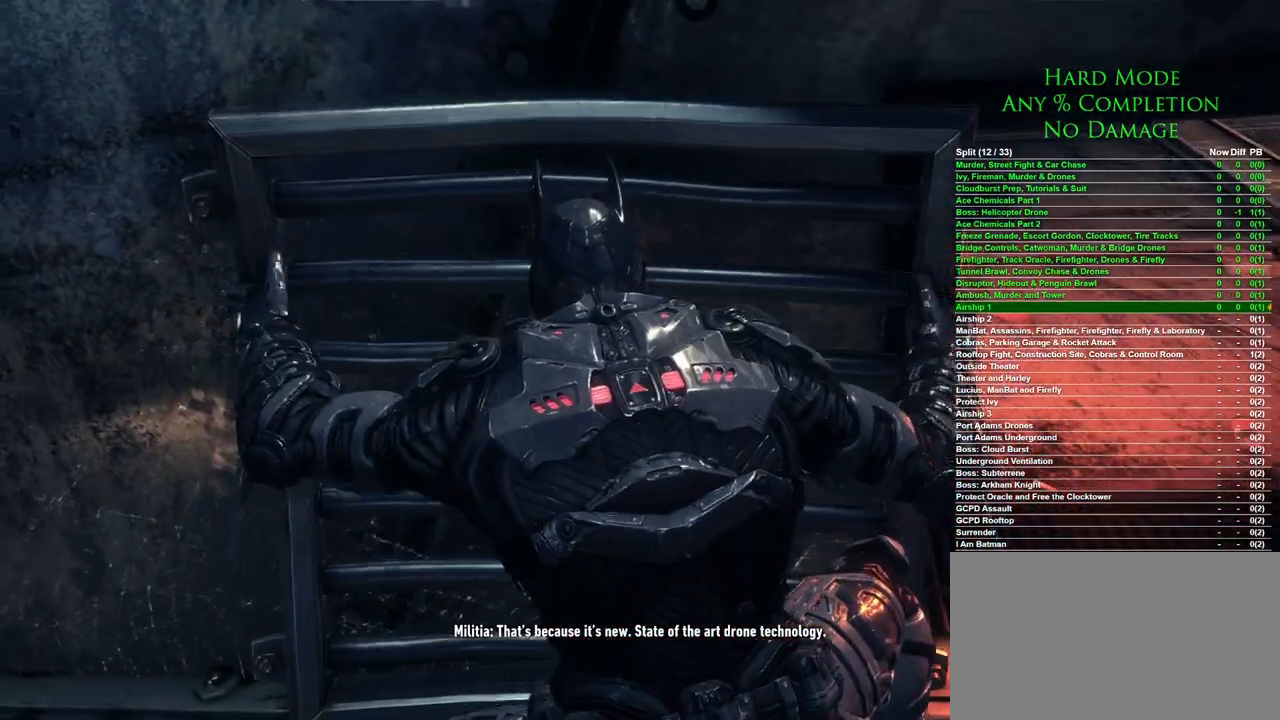
{"keys": [], "mouse": [], "events": []}
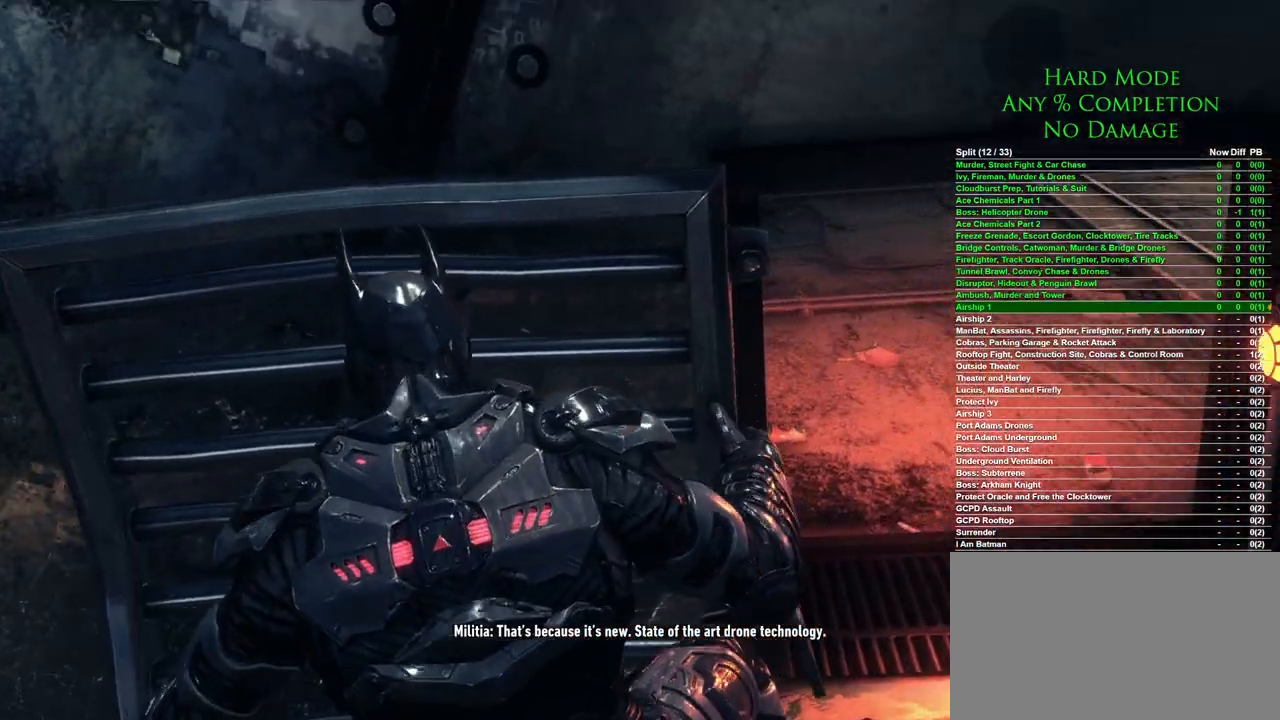
{"keys": [], "mouse": [], "events": []}
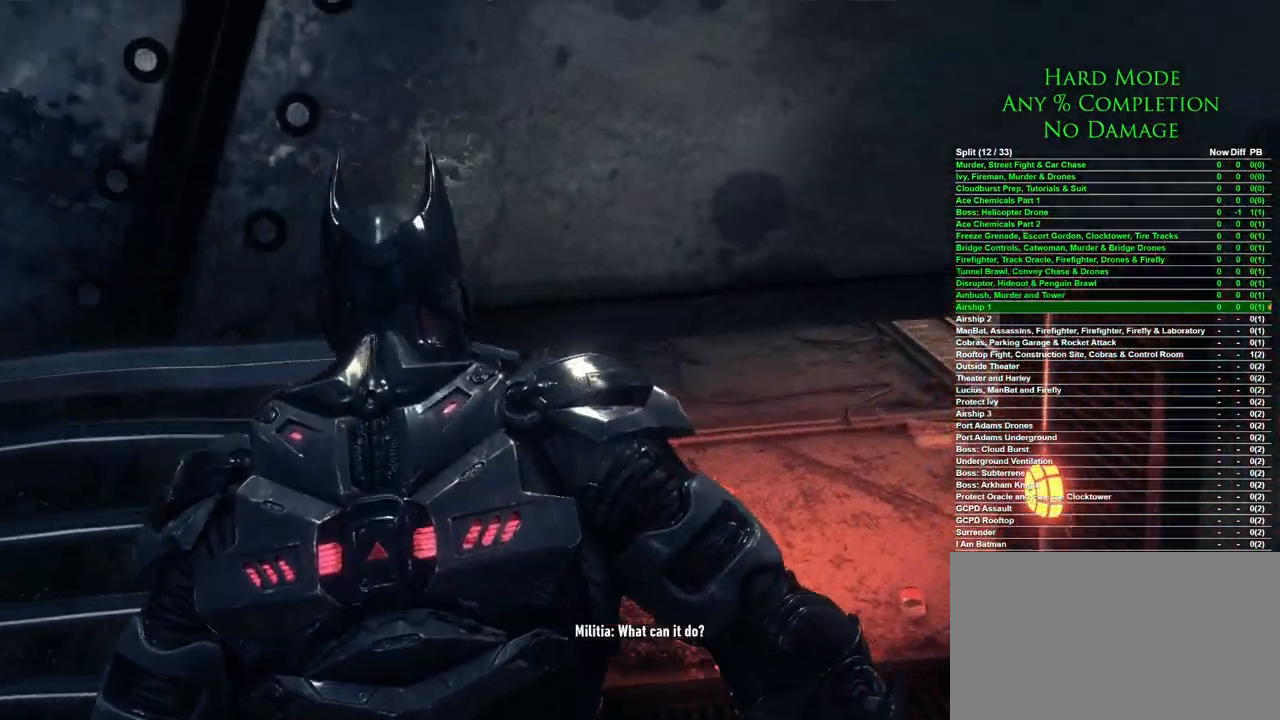
{"keys": ["ctrl"], "mouse": [], "events": [[83, "ctrl", "down"]]}
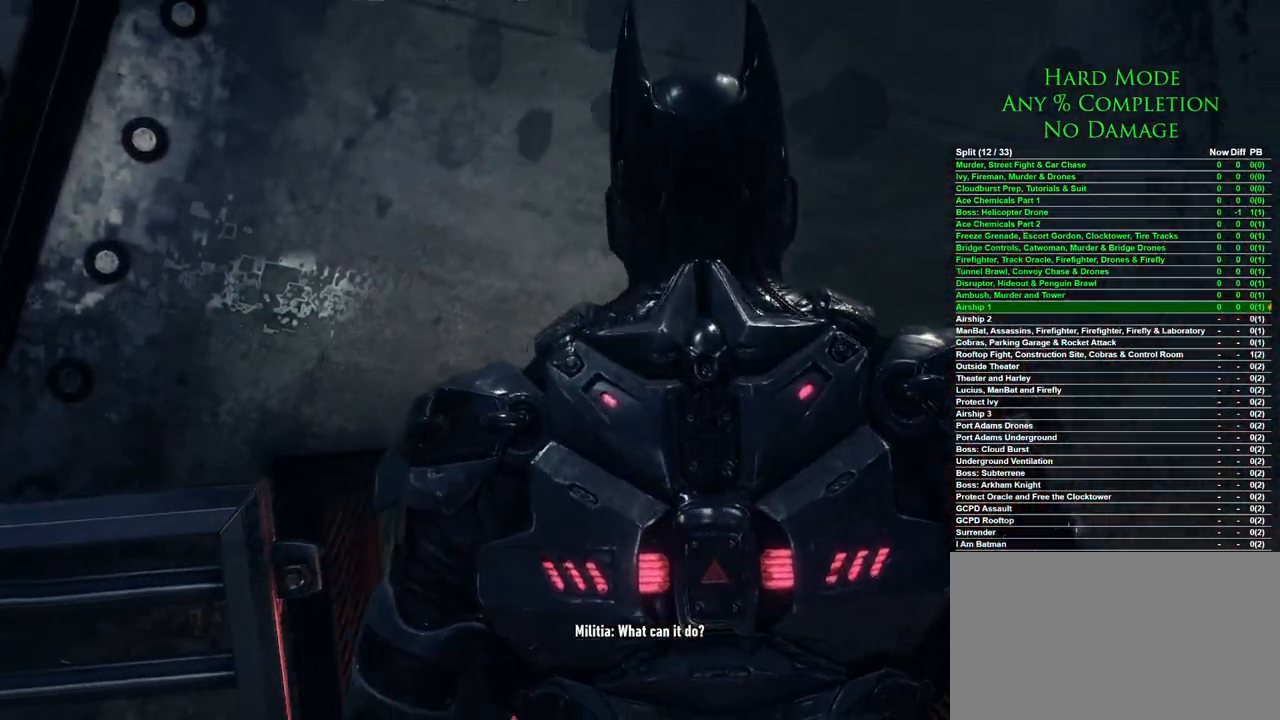
{"keys": ["ctrl", "w"], "mouse": [], "events": [[283, "w", "down"]]}
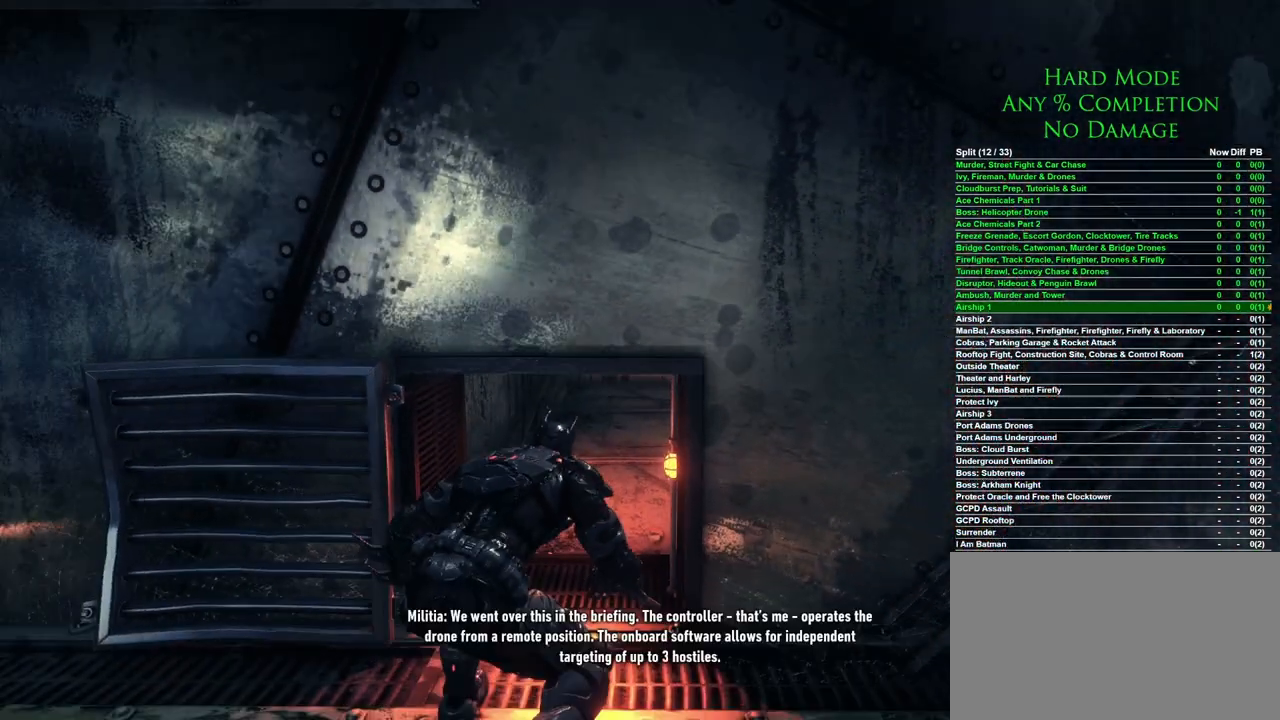
{"keys": ["w"], "mouse": [], "events": [[483, "ctrl", "up"]]}
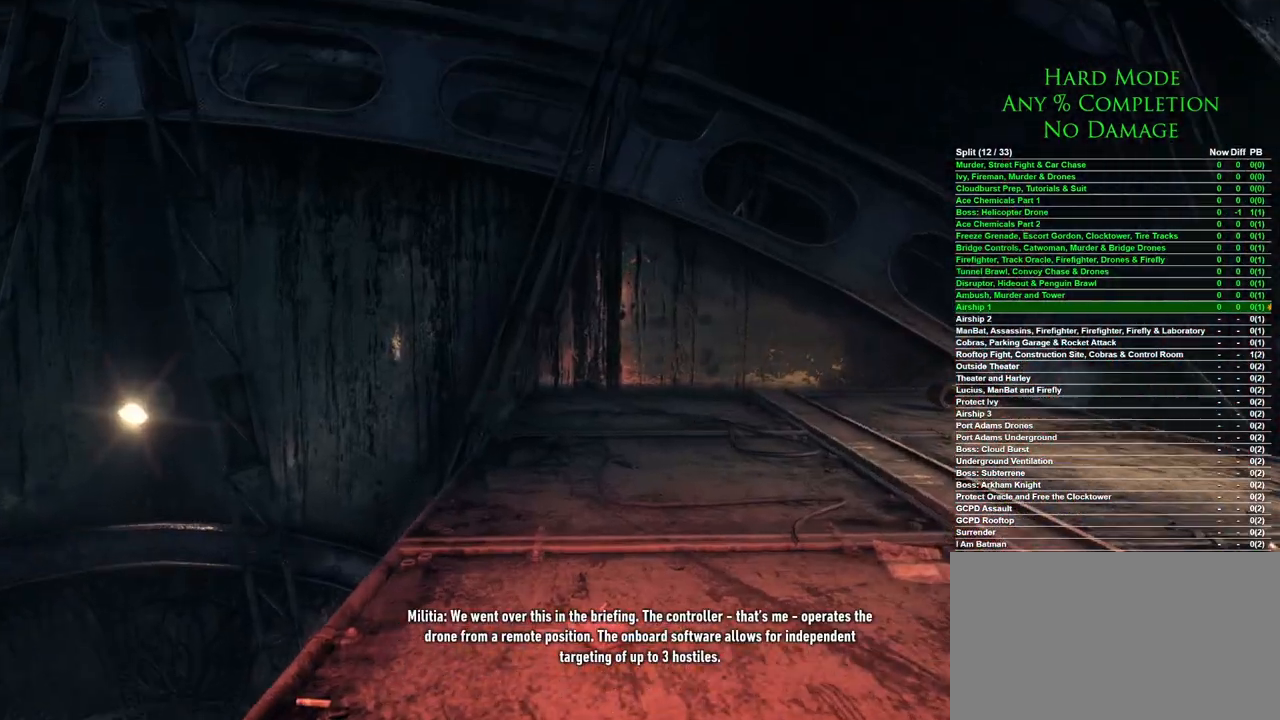
{"keys": ["w"], "mouse": [], "events": []}
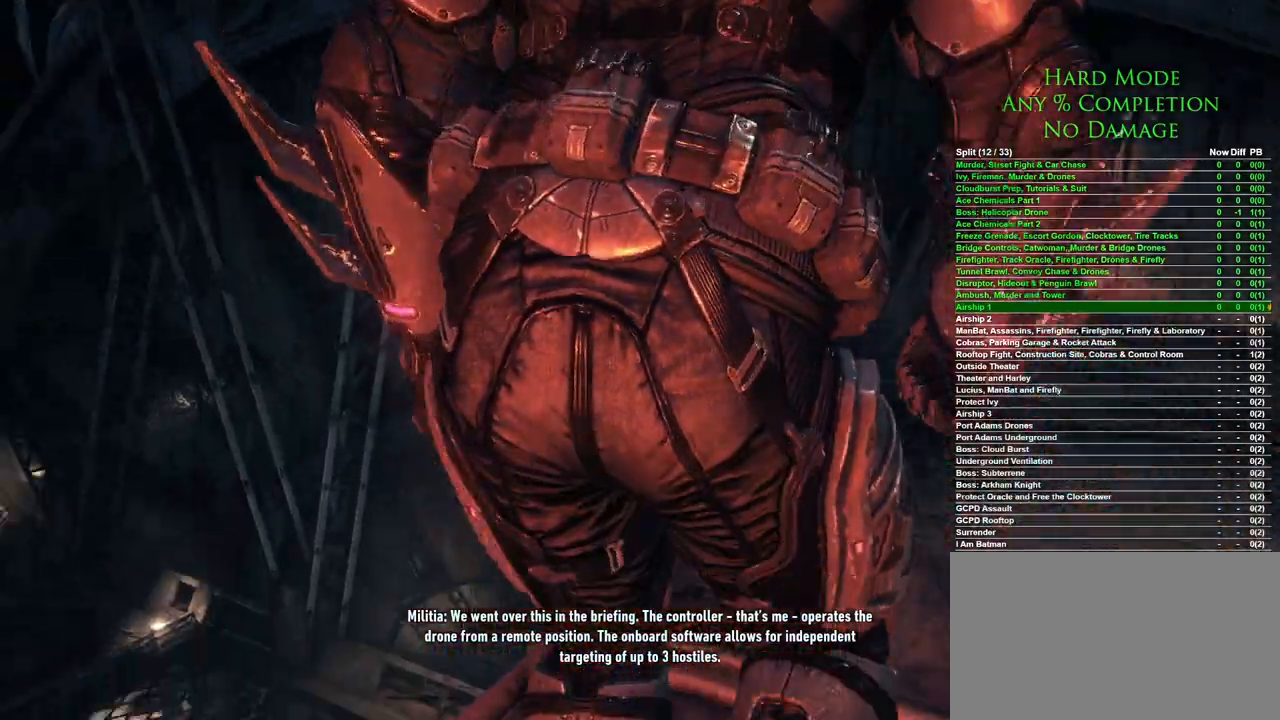
{"keys": ["w"], "mouse": [], "events": []}